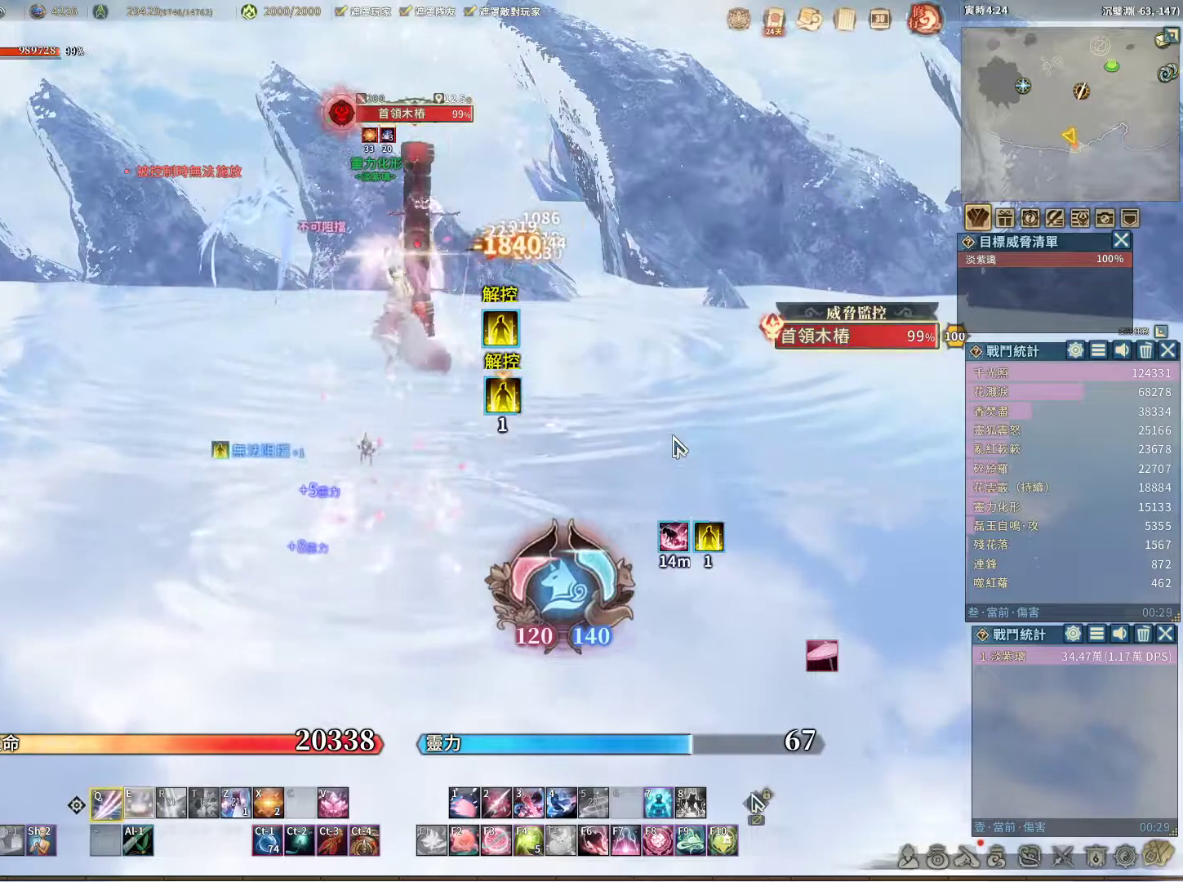
Gameplay with keyboard and mouse; each line is a JSON object with the keys and mouse buttons held at the frame after it. "events" lists presses ("down") and releases ("up") of "1", "2", "3", "4", "5", "a", "alt", "c", "caps_lock", "ctrl", "d", "e", "f", "g", "r", "s", "shift", "space", "t", "tab", "v", "w", "x", "z", "mouse_left", "mouse_wheel" and "mouse_right" between this image and that frame as [ms after this image, input, new state], when the widget could be followed in between. "mouse_left", "mouse_wheel", "mouse_right" = the "left", "wheel", "right" buttons of the "mouse" list. No other keys are recorded. "wheel" means that the mouse wheel is clicked or scrolled. Not read: mouse_move q.
{"keys": [], "mouse": [], "events": [[367, "e", "down"], [450, "e", "up"]]}
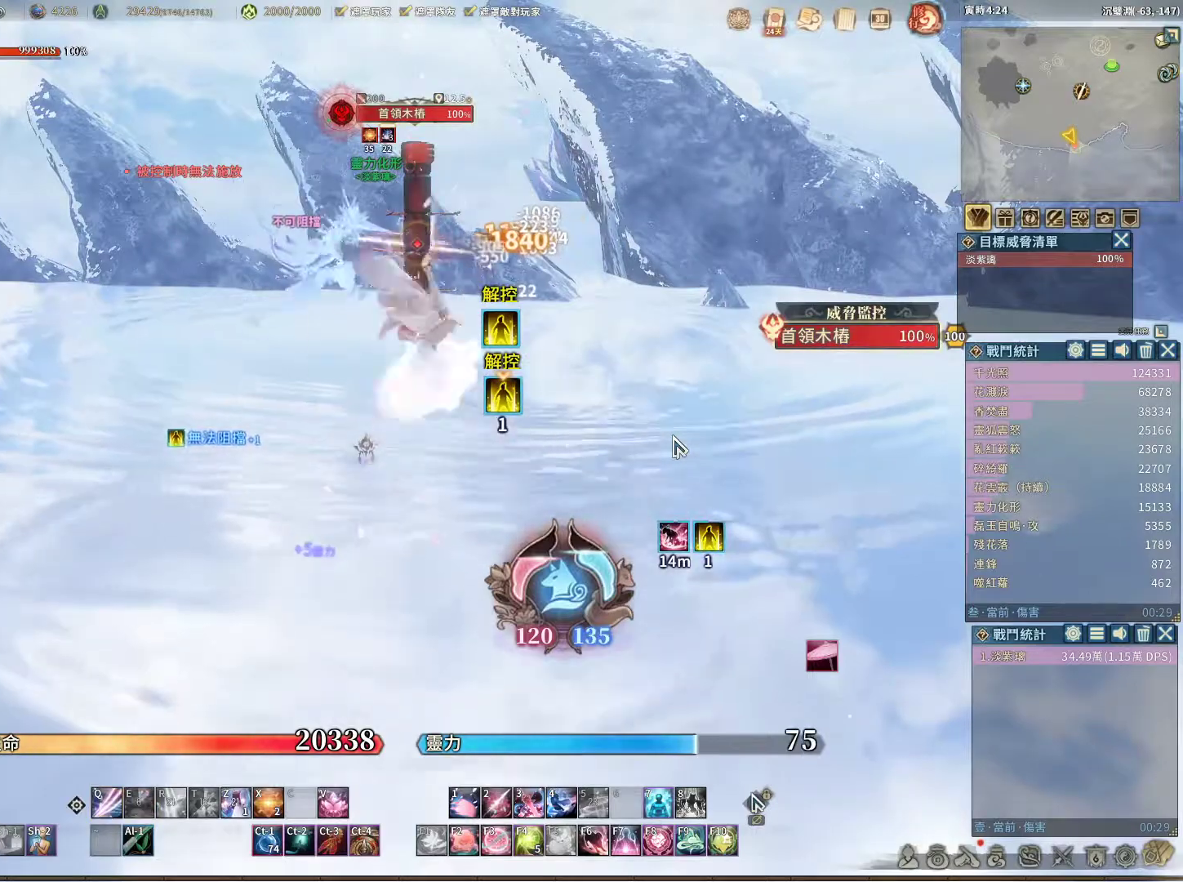
{"keys": [], "mouse": [], "events": [[417, "z", "down"], [467, "z", "up"]]}
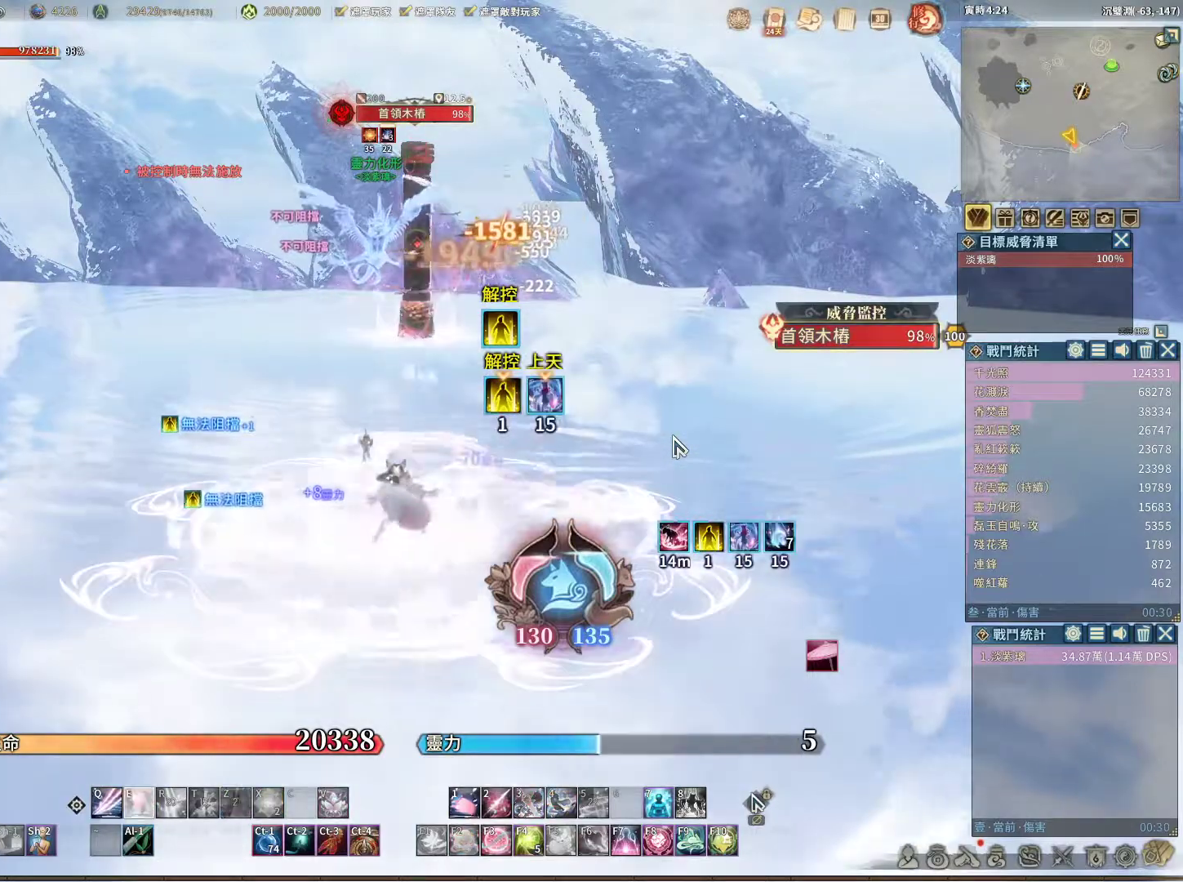
{"keys": [], "mouse": [], "events": []}
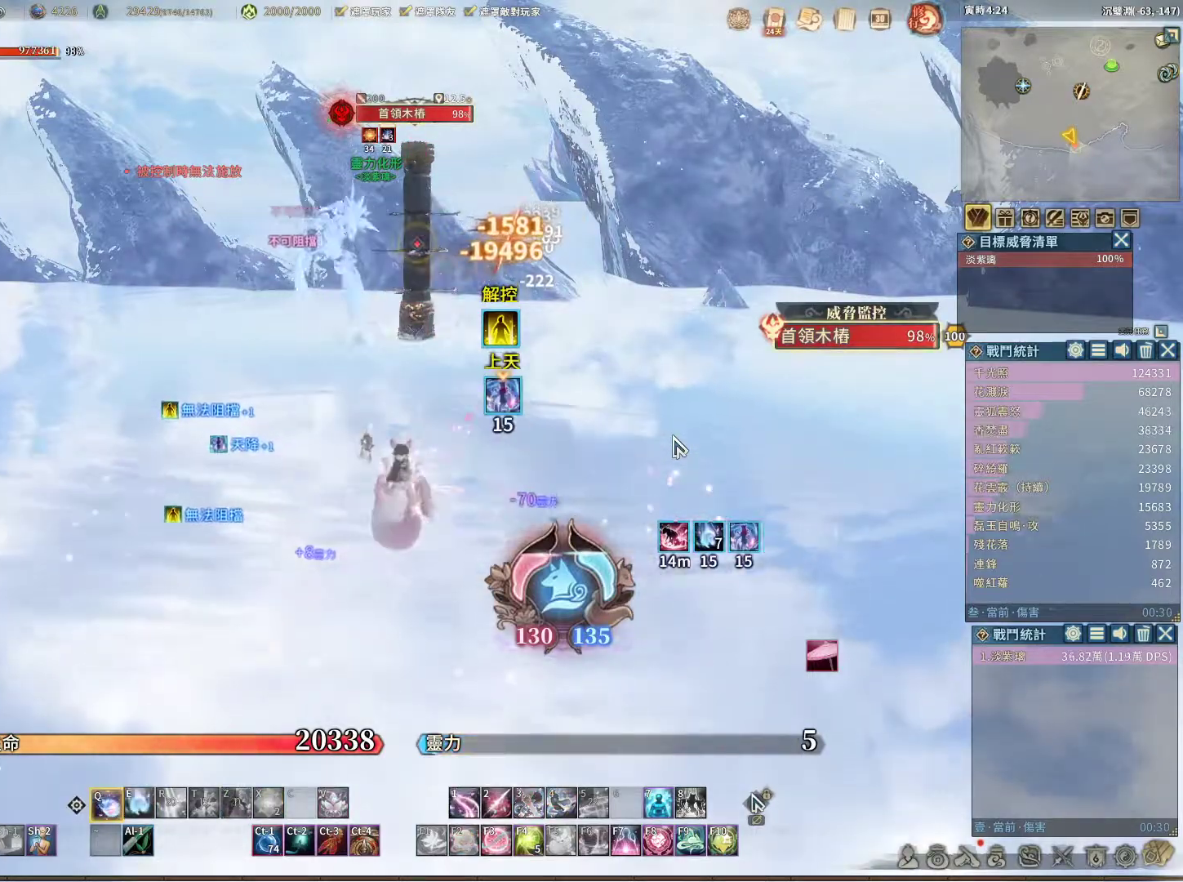
{"keys": [], "mouse": [], "events": []}
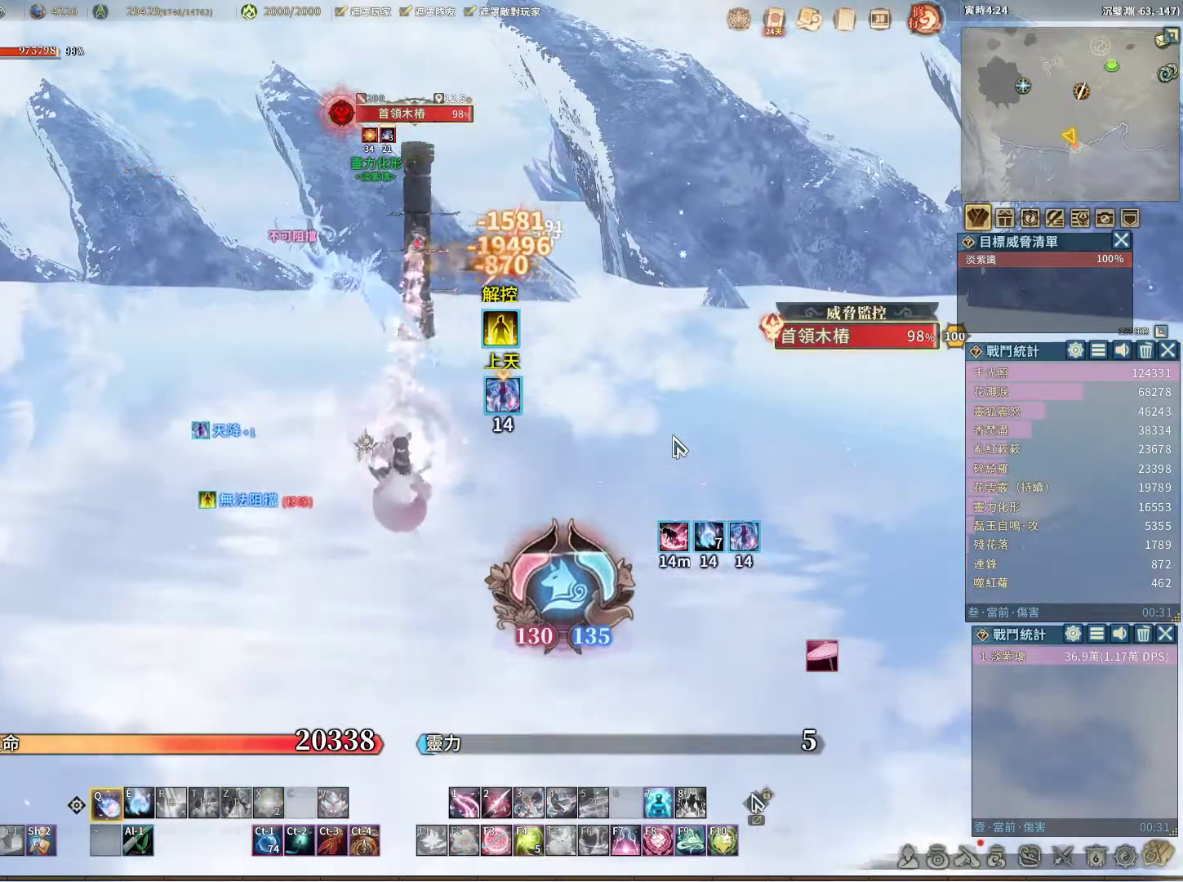
{"keys": [], "mouse": [], "events": [[333, "e", "down"], [417, "e", "up"]]}
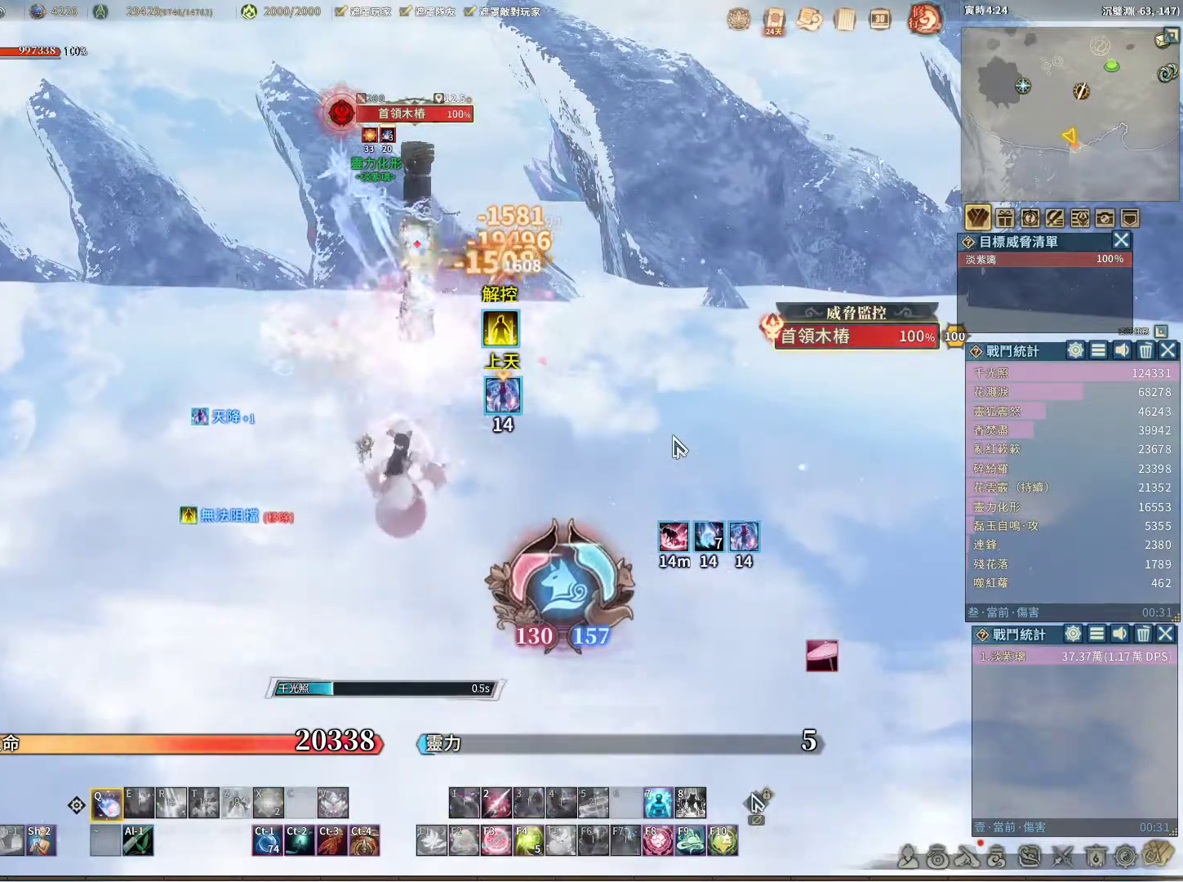
{"keys": [], "mouse": [], "events": []}
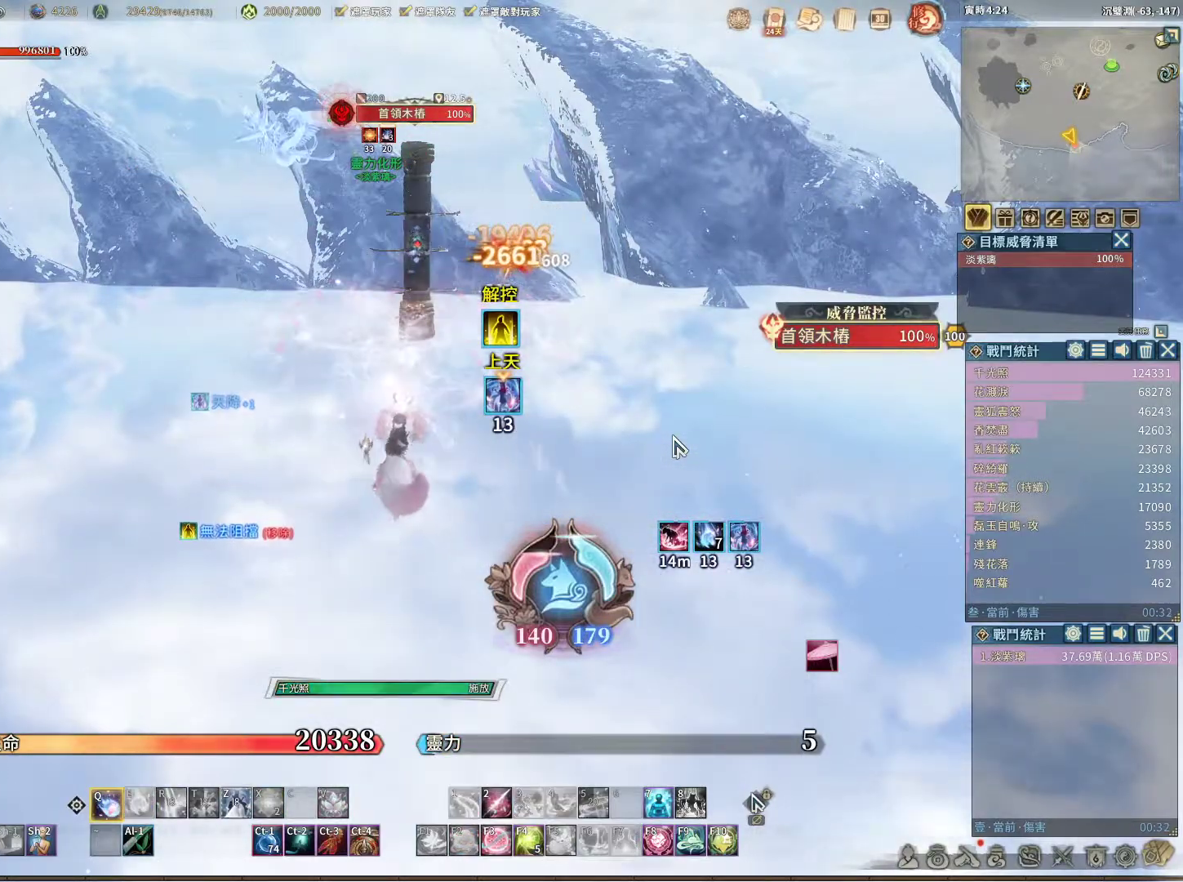
{"keys": [], "mouse": [], "events": []}
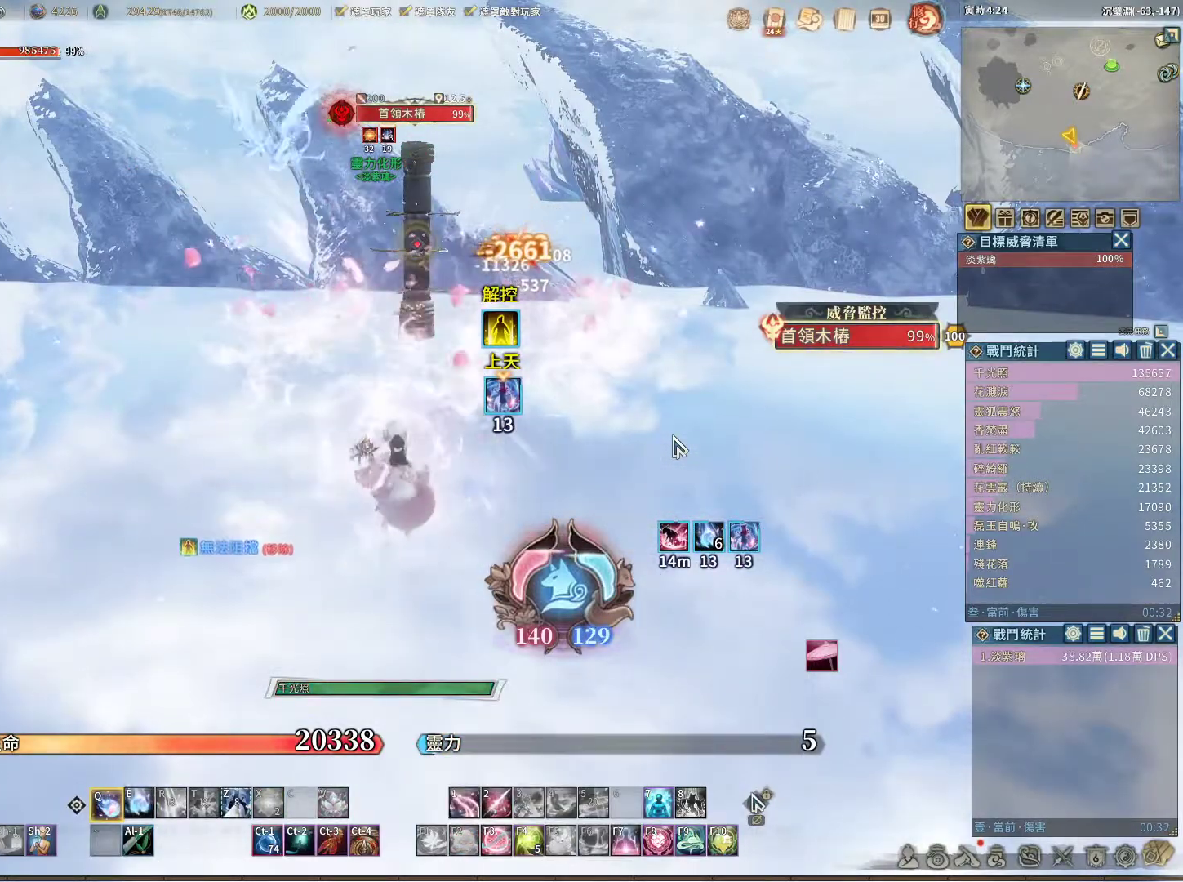
{"keys": [], "mouse": [], "events": []}
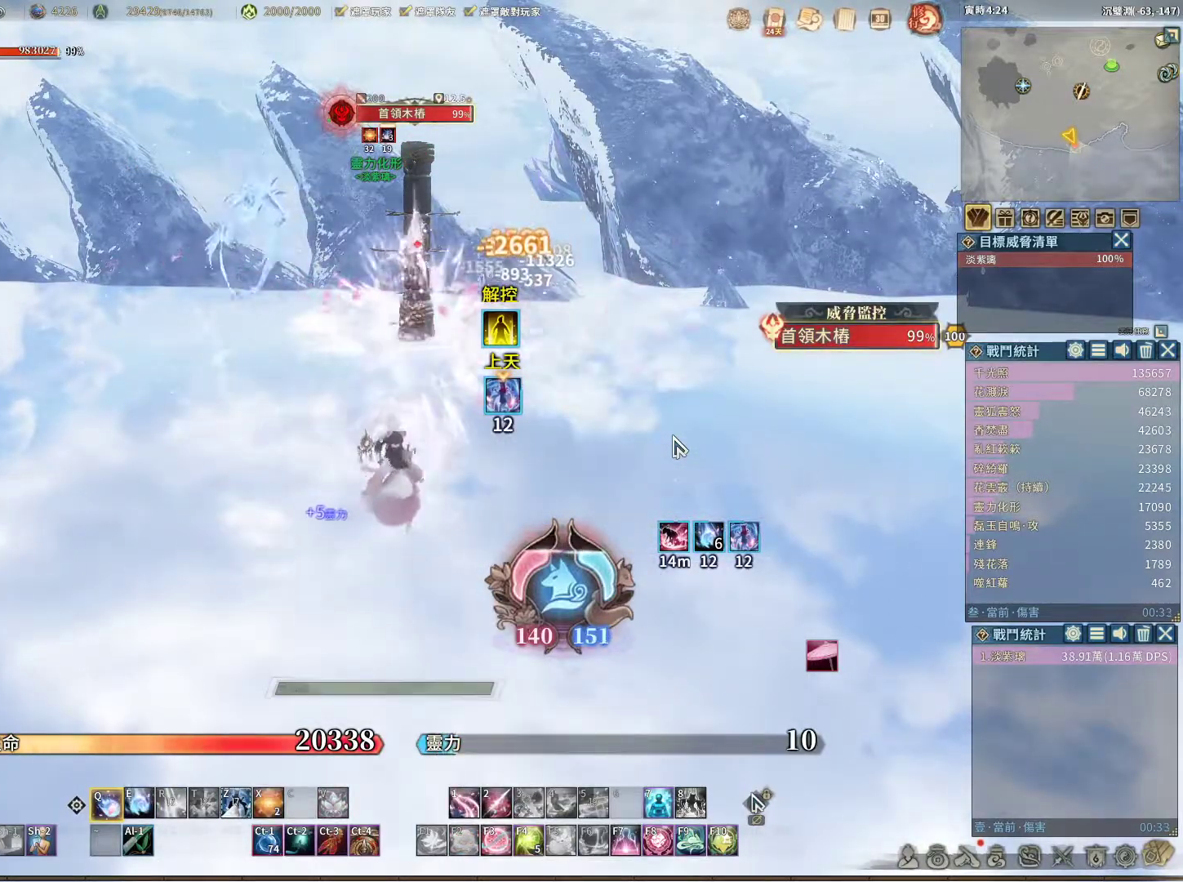
{"keys": [], "mouse": [], "events": [[150, "e", "down"], [250, "e", "up"]]}
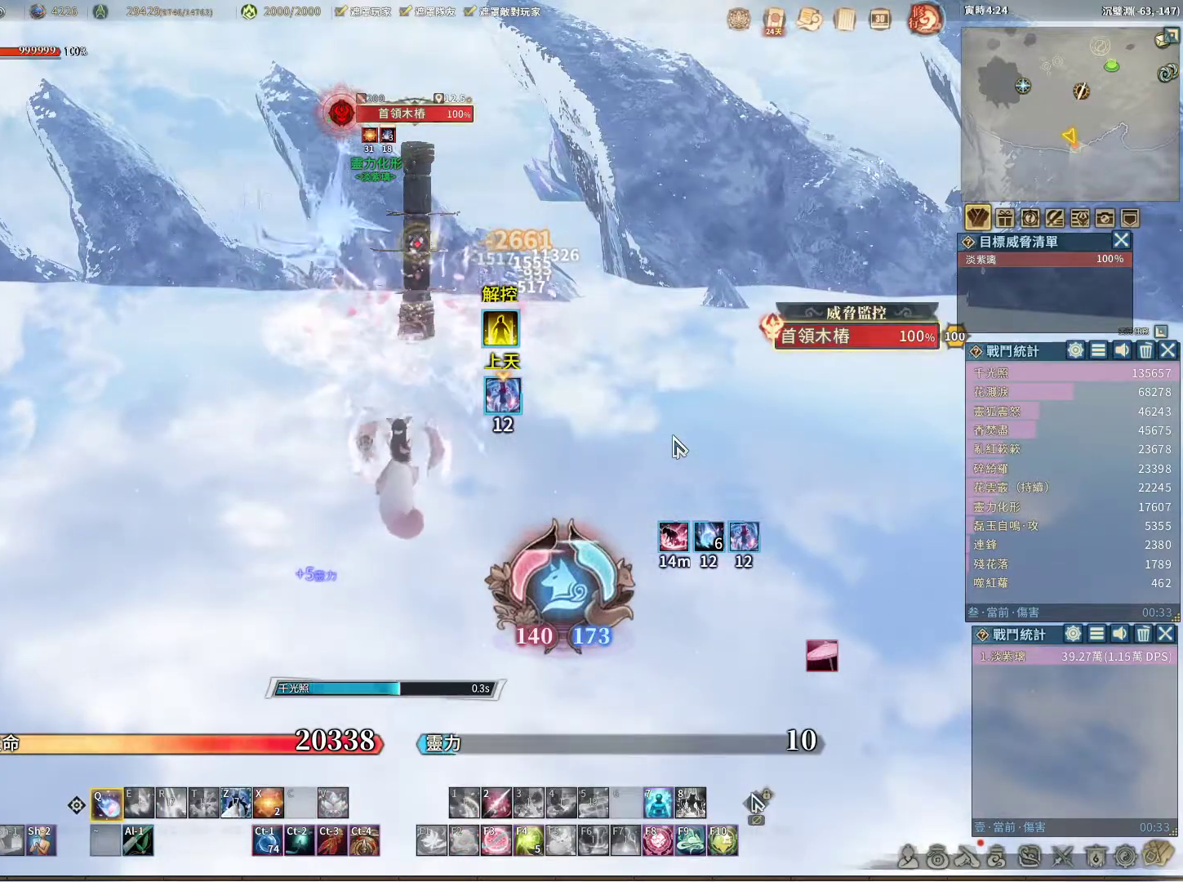
{"keys": [], "mouse": [], "events": []}
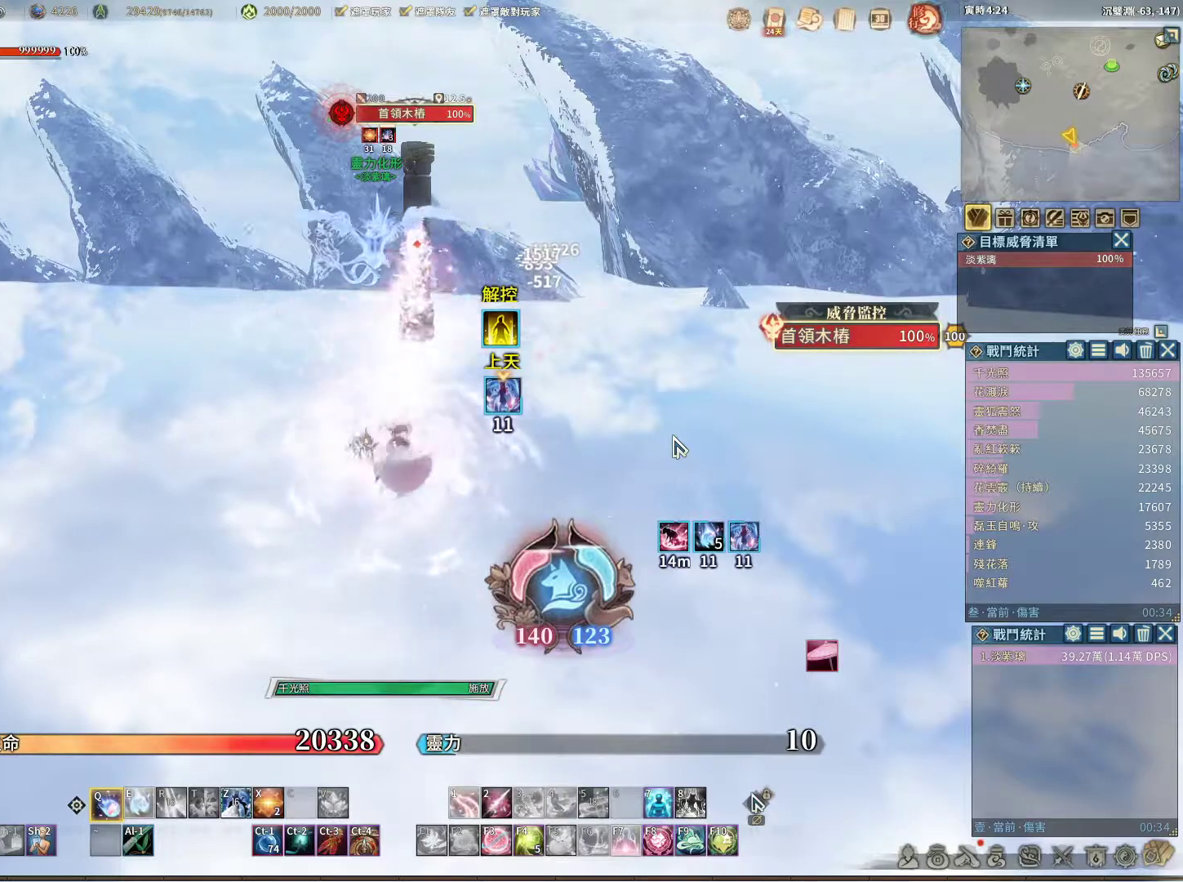
{"keys": [], "mouse": [], "events": []}
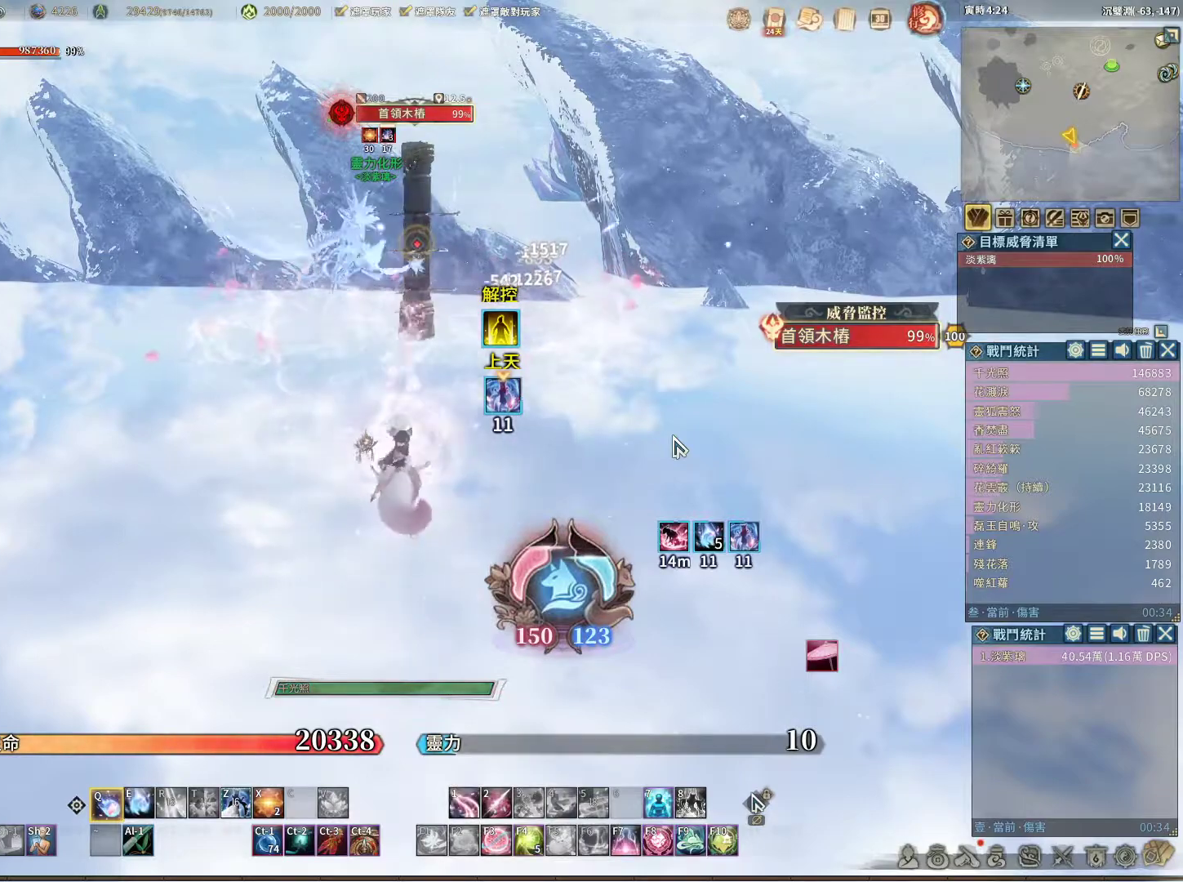
{"keys": ["e"], "mouse": [], "events": [[433, "e", "down"]]}
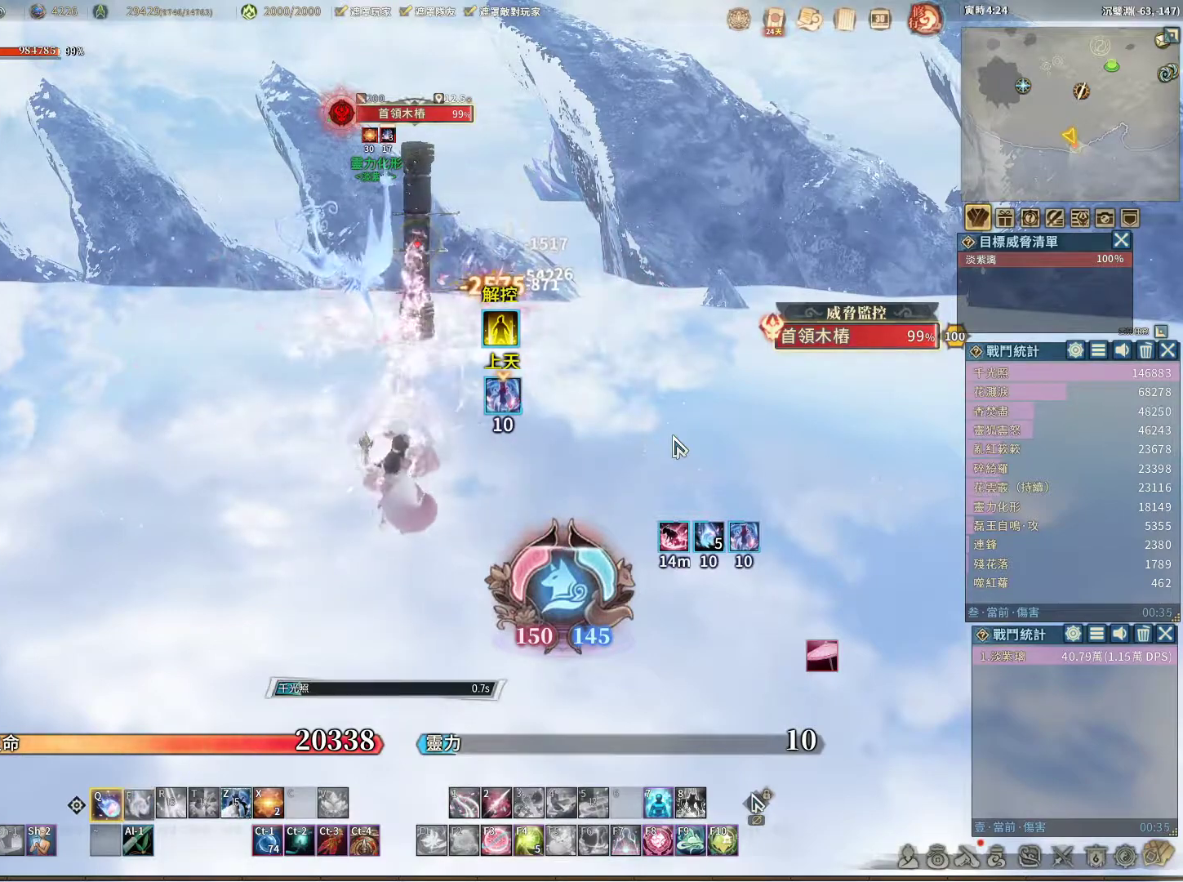
{"keys": [], "mouse": [], "events": [[33, "e", "up"]]}
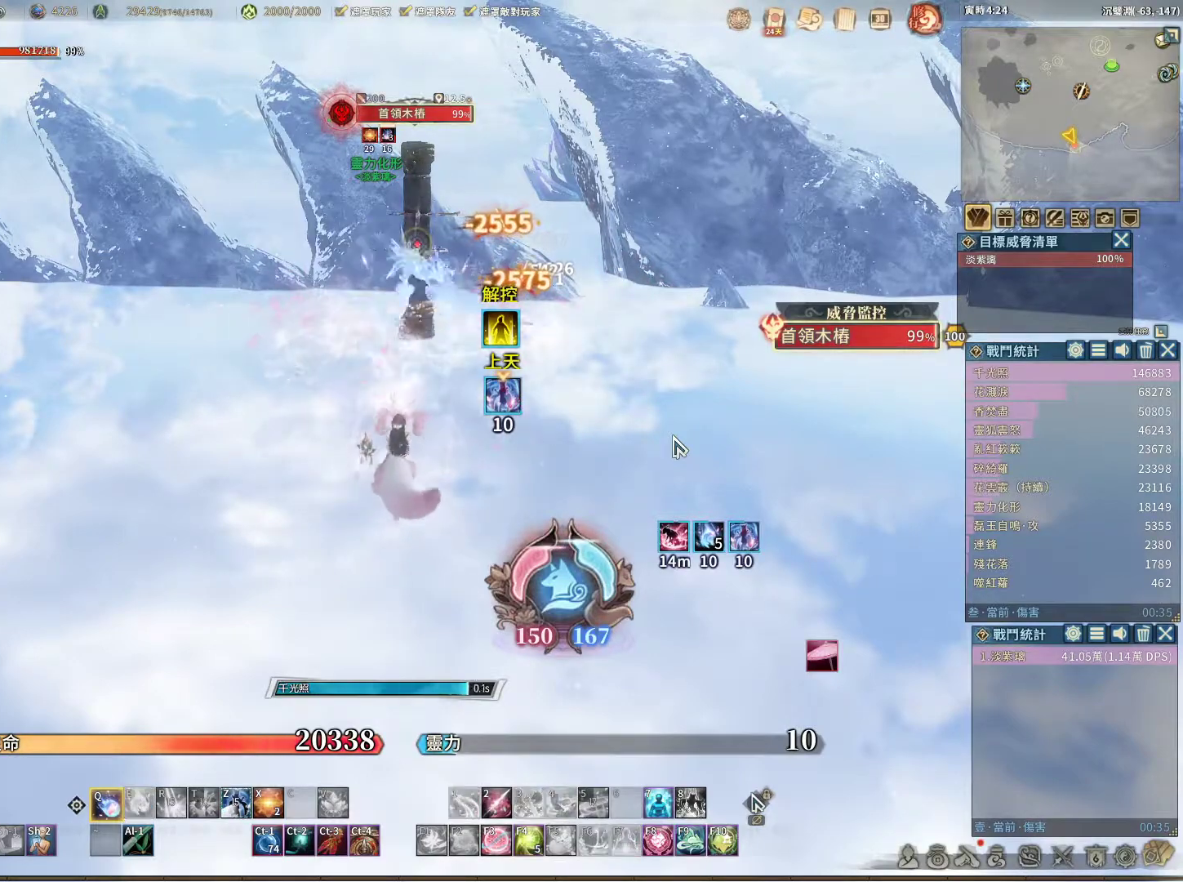
{"keys": [], "mouse": [], "events": []}
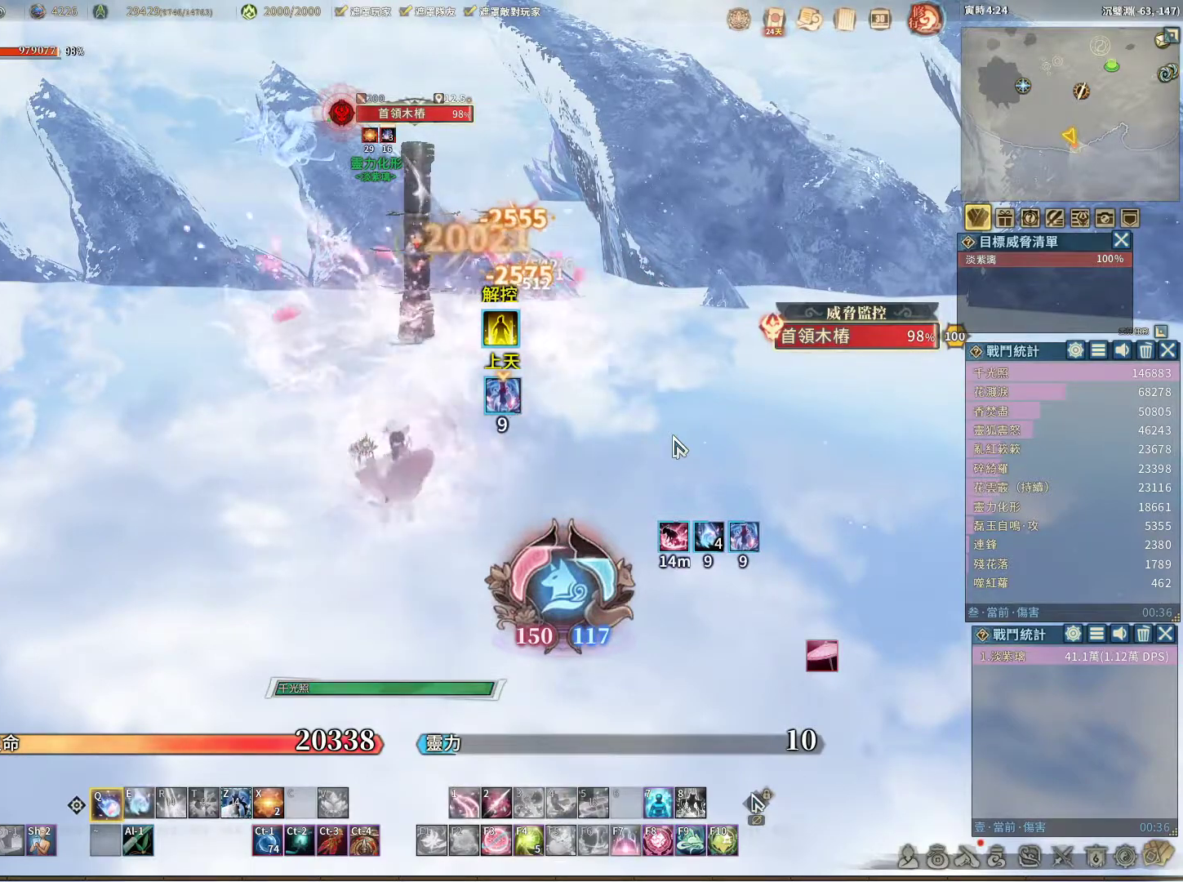
{"keys": [], "mouse": [], "events": []}
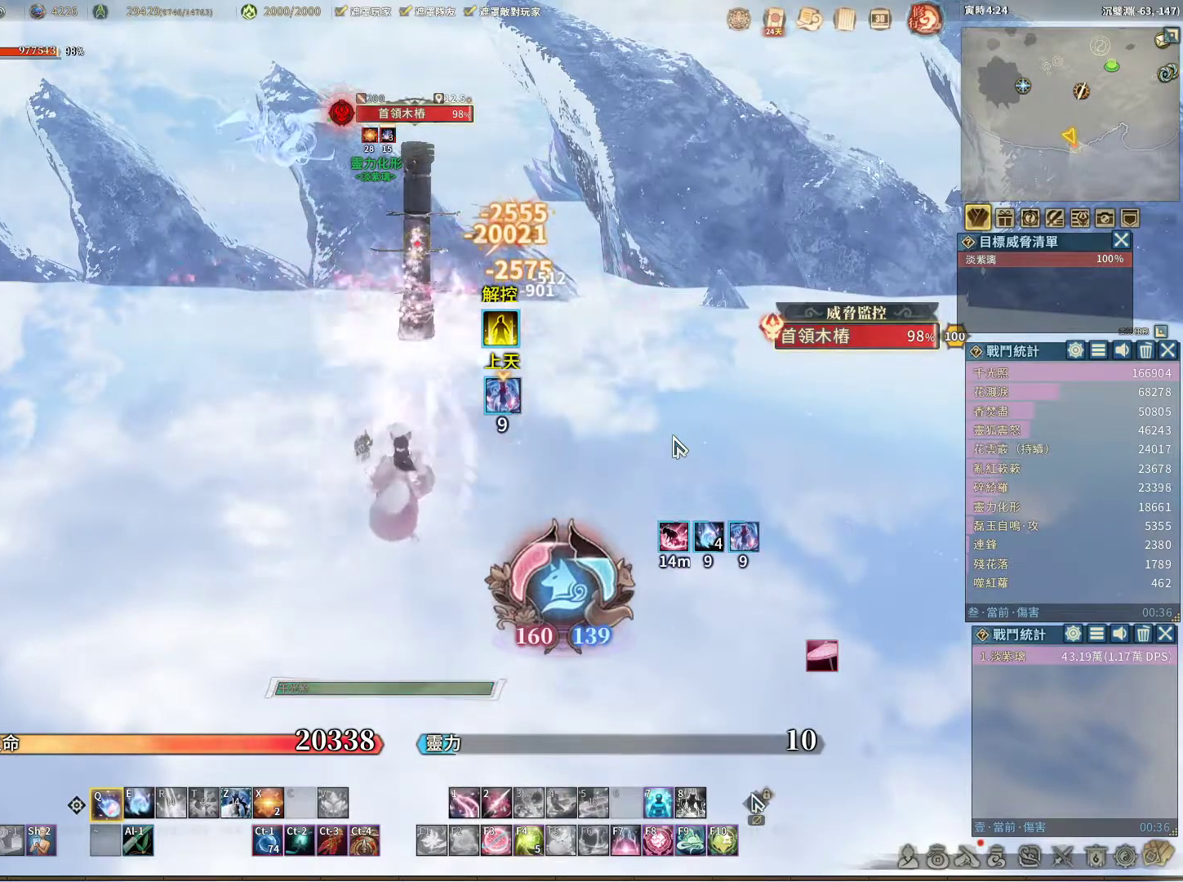
{"keys": [], "mouse": [], "events": [[217, "e", "down"], [317, "e", "up"]]}
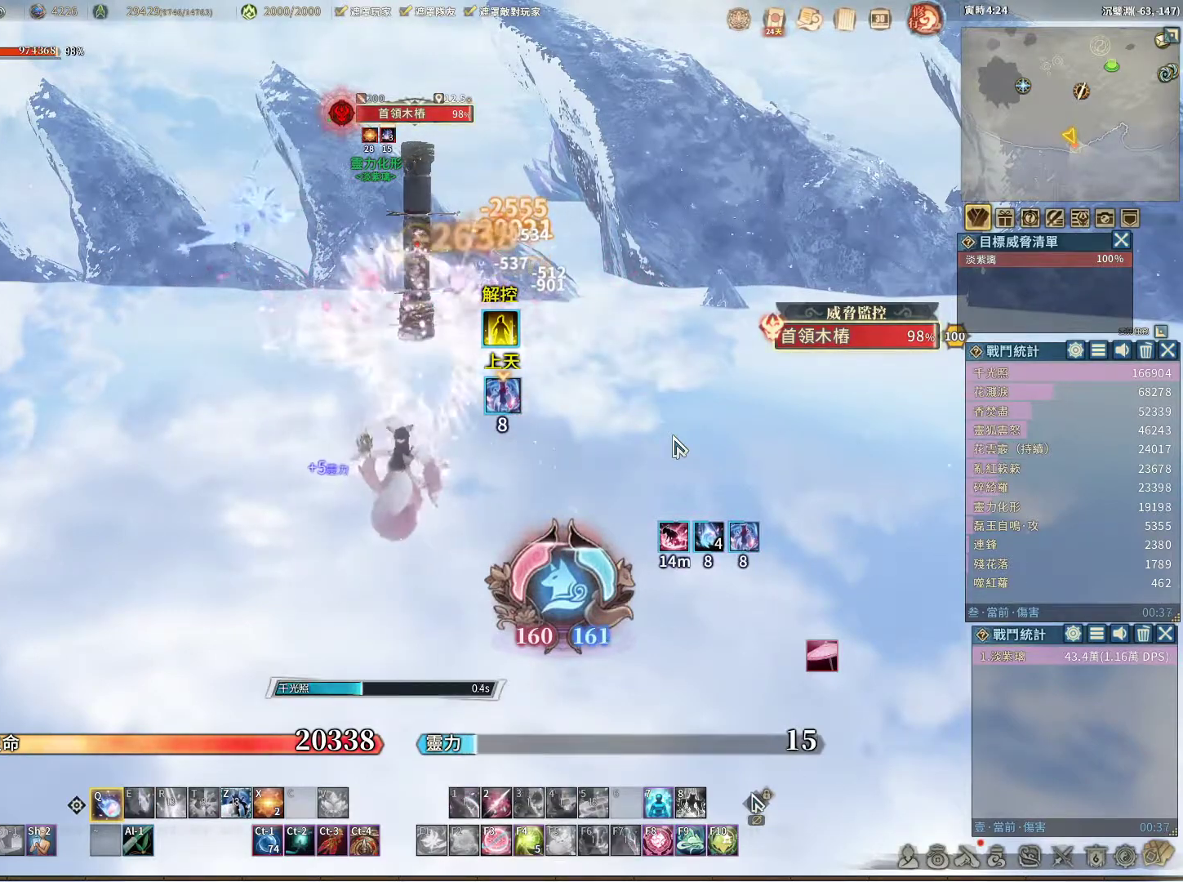
{"keys": [], "mouse": [], "events": []}
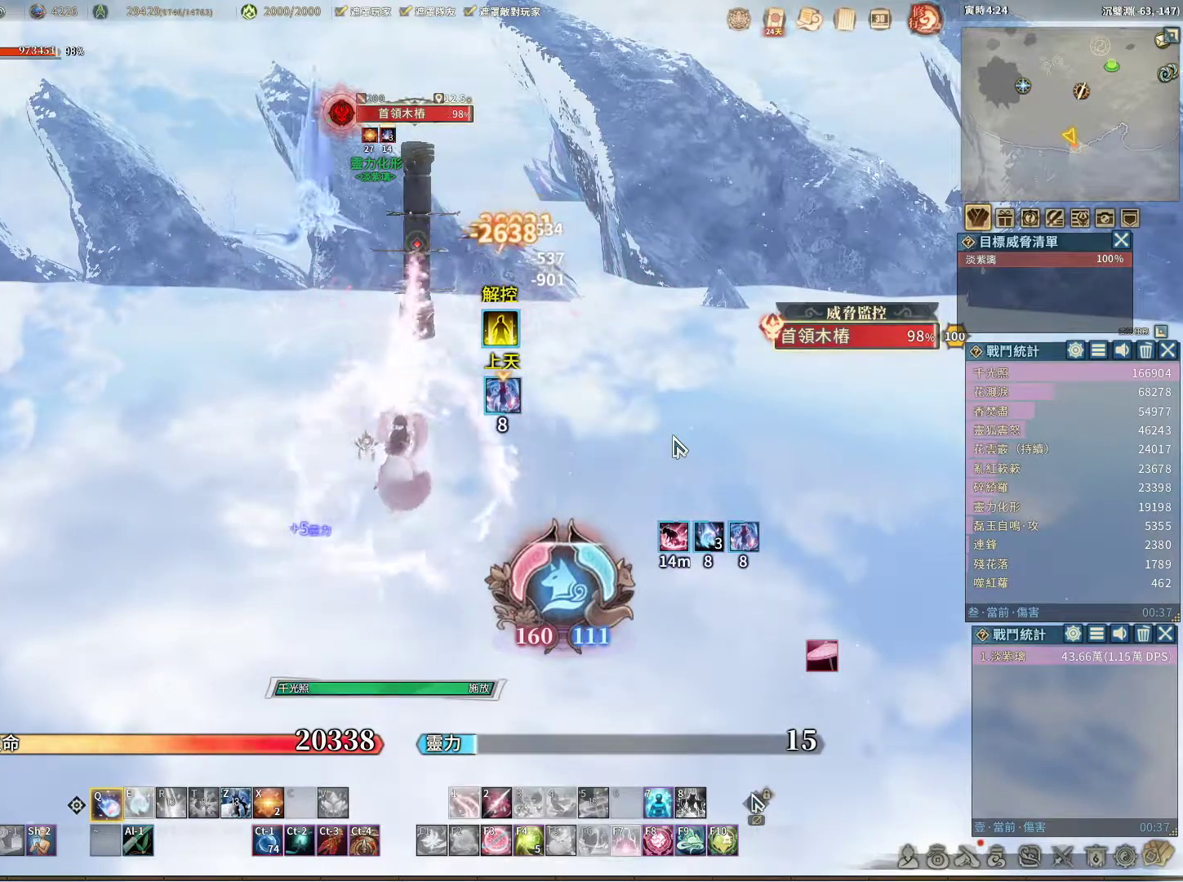
{"keys": [], "mouse": [], "events": []}
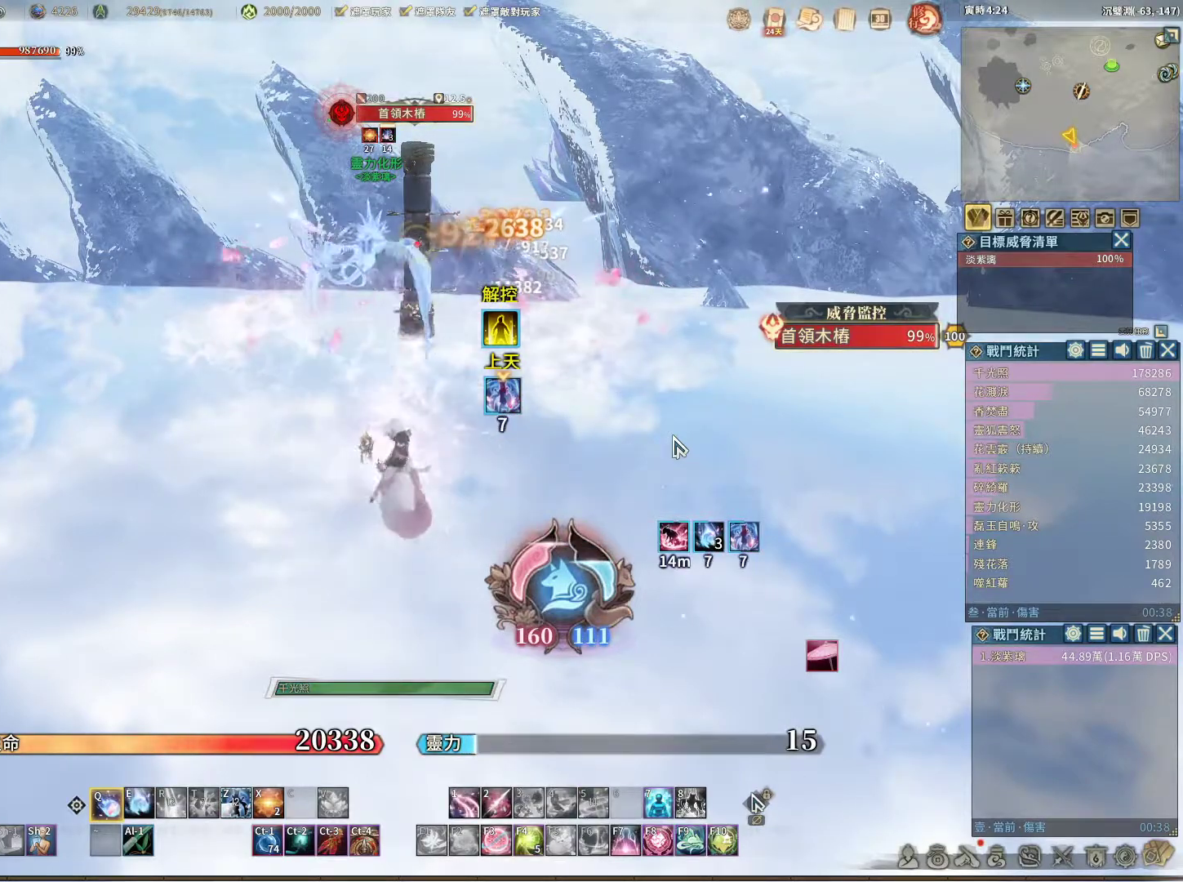
{"keys": ["e"], "mouse": [], "events": [[500, "e", "down"]]}
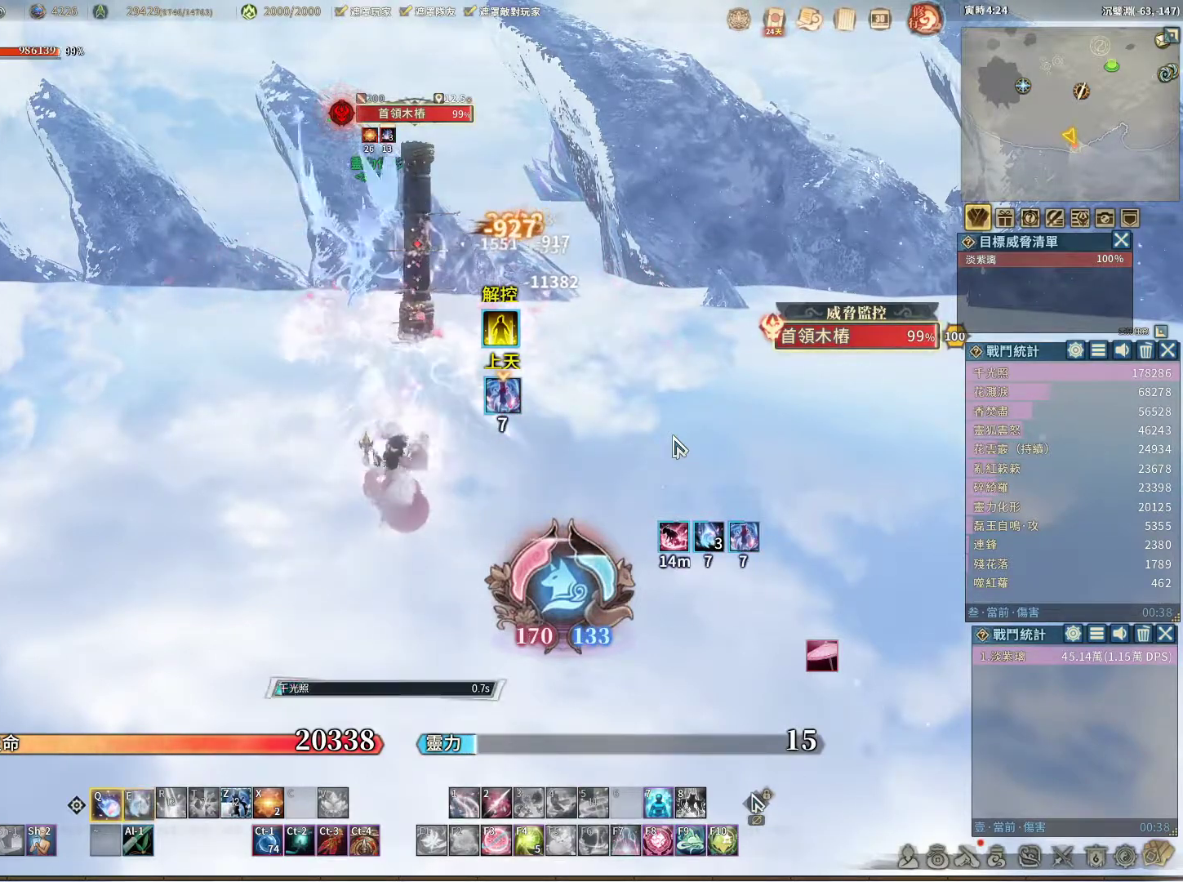
{"keys": [], "mouse": [], "events": [[100, "e", "up"]]}
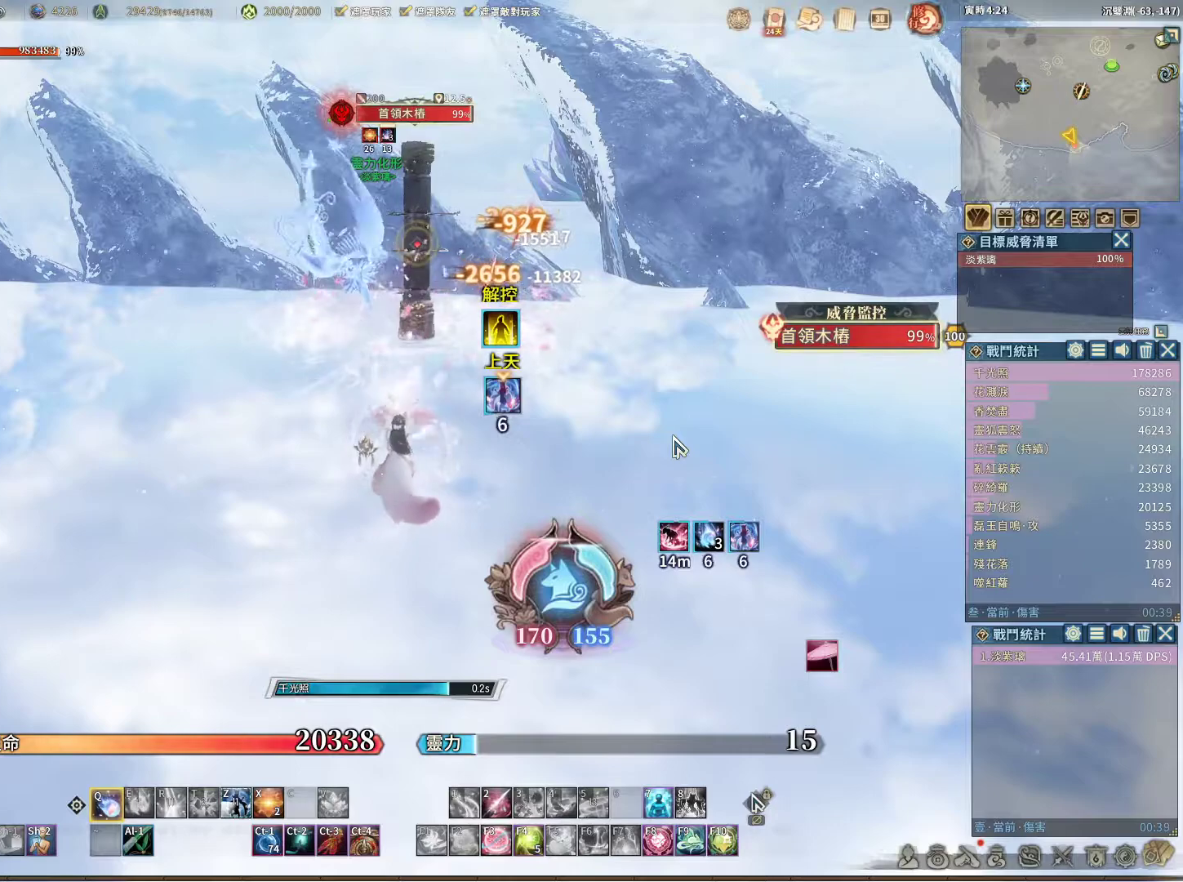
{"keys": [], "mouse": [], "events": []}
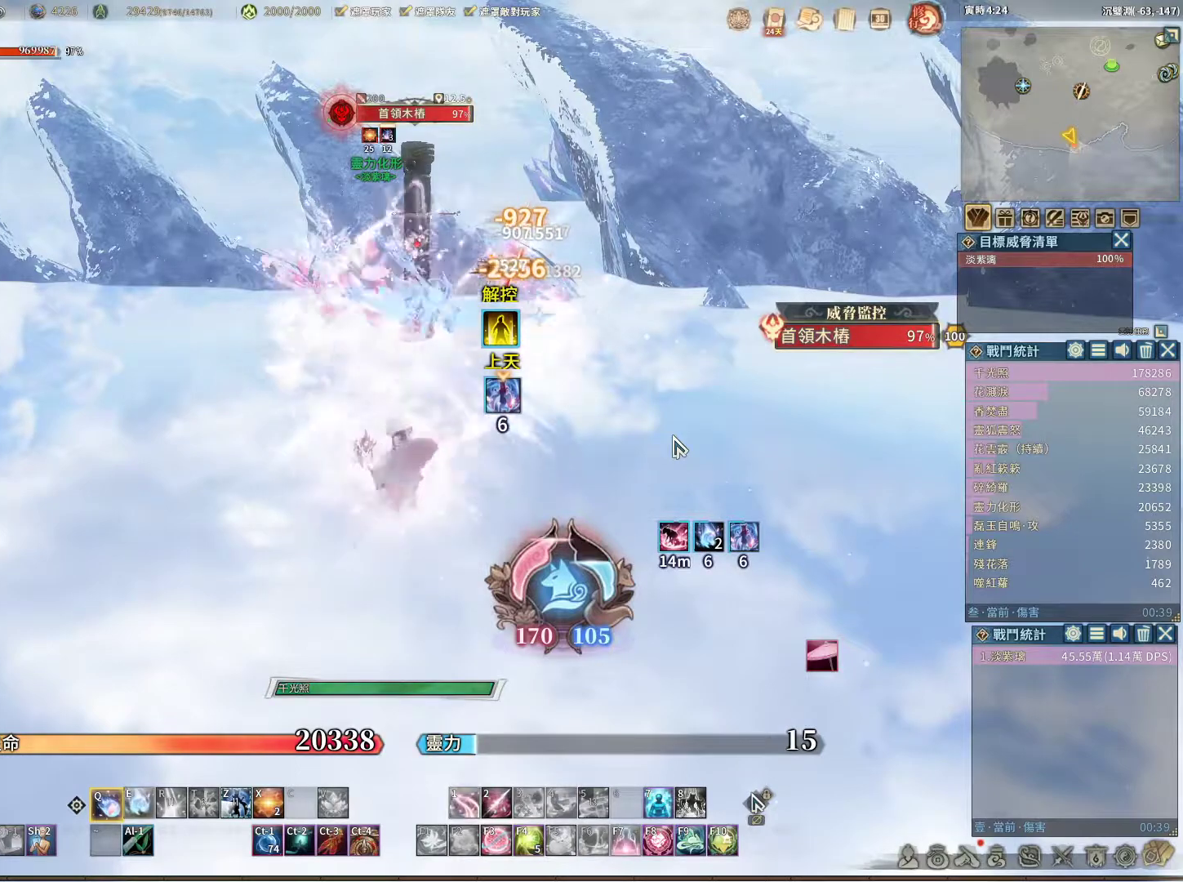
{"keys": [], "mouse": [], "events": []}
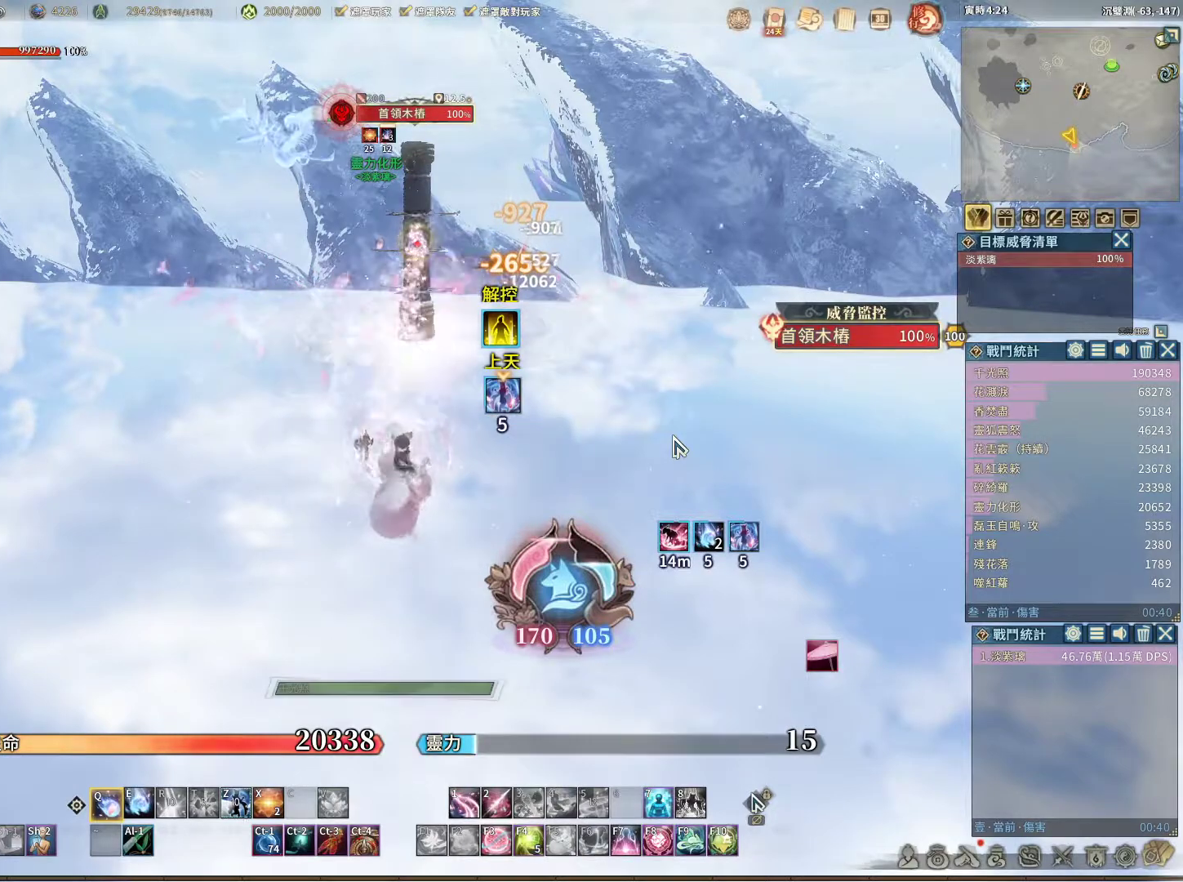
{"keys": [], "mouse": [], "events": [[233, "e", "down"], [283, "e", "up"]]}
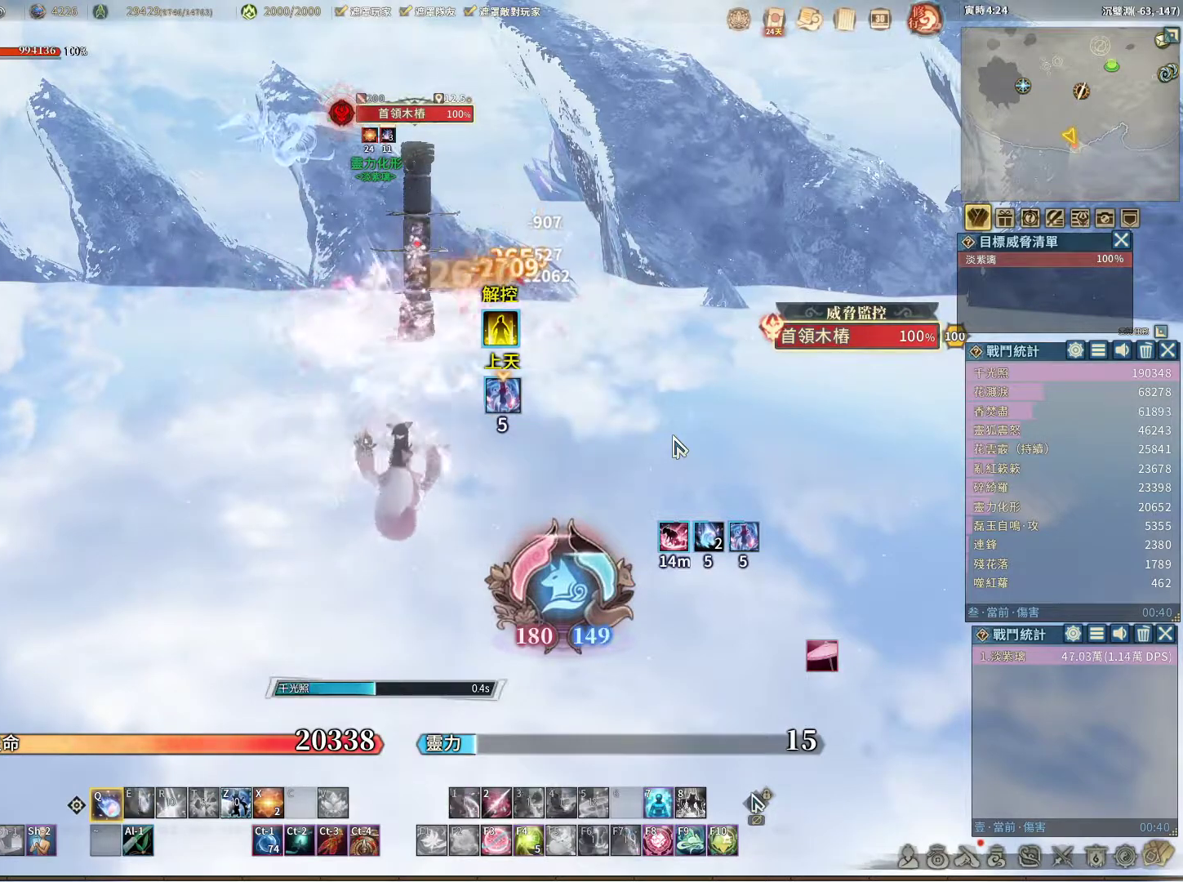
{"keys": [], "mouse": [], "events": []}
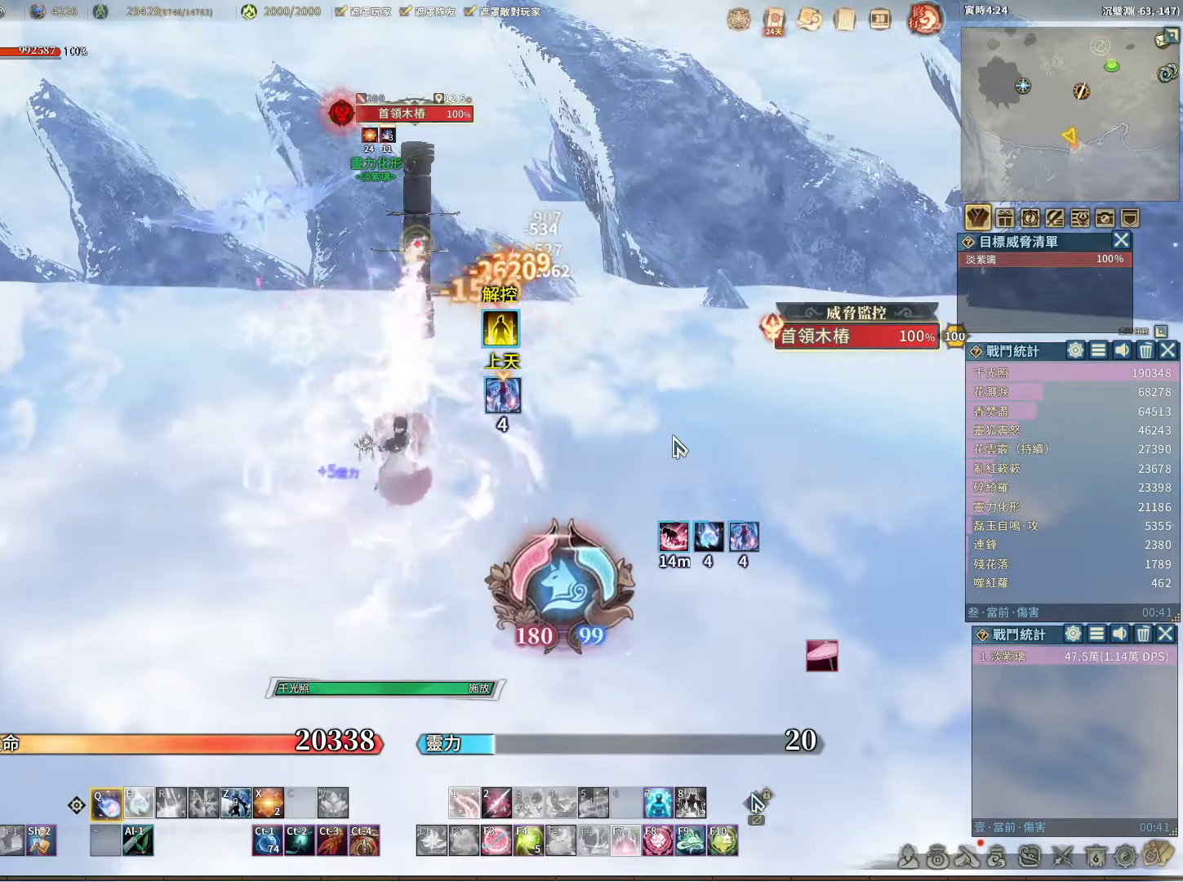
{"keys": [], "mouse": [], "events": []}
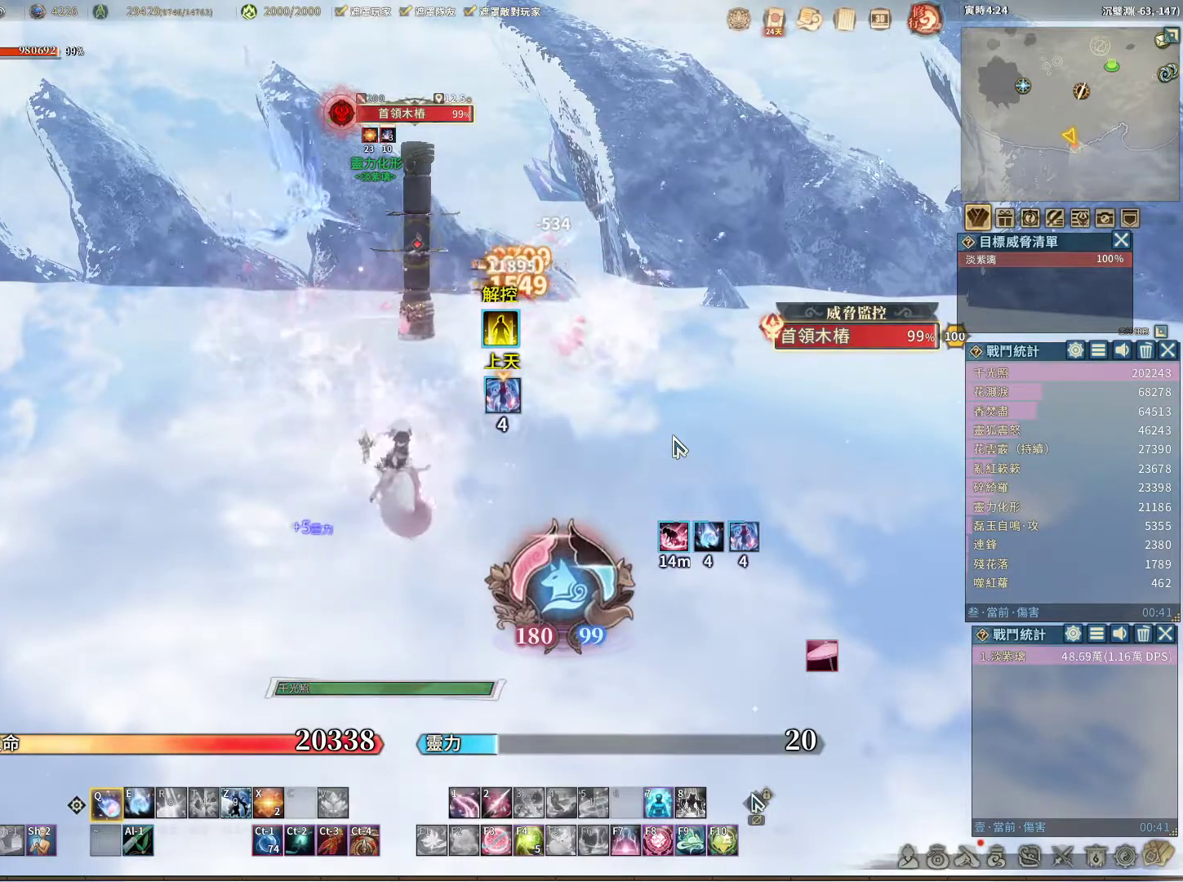
{"keys": ["e"], "mouse": [], "events": [[417, "e", "down"]]}
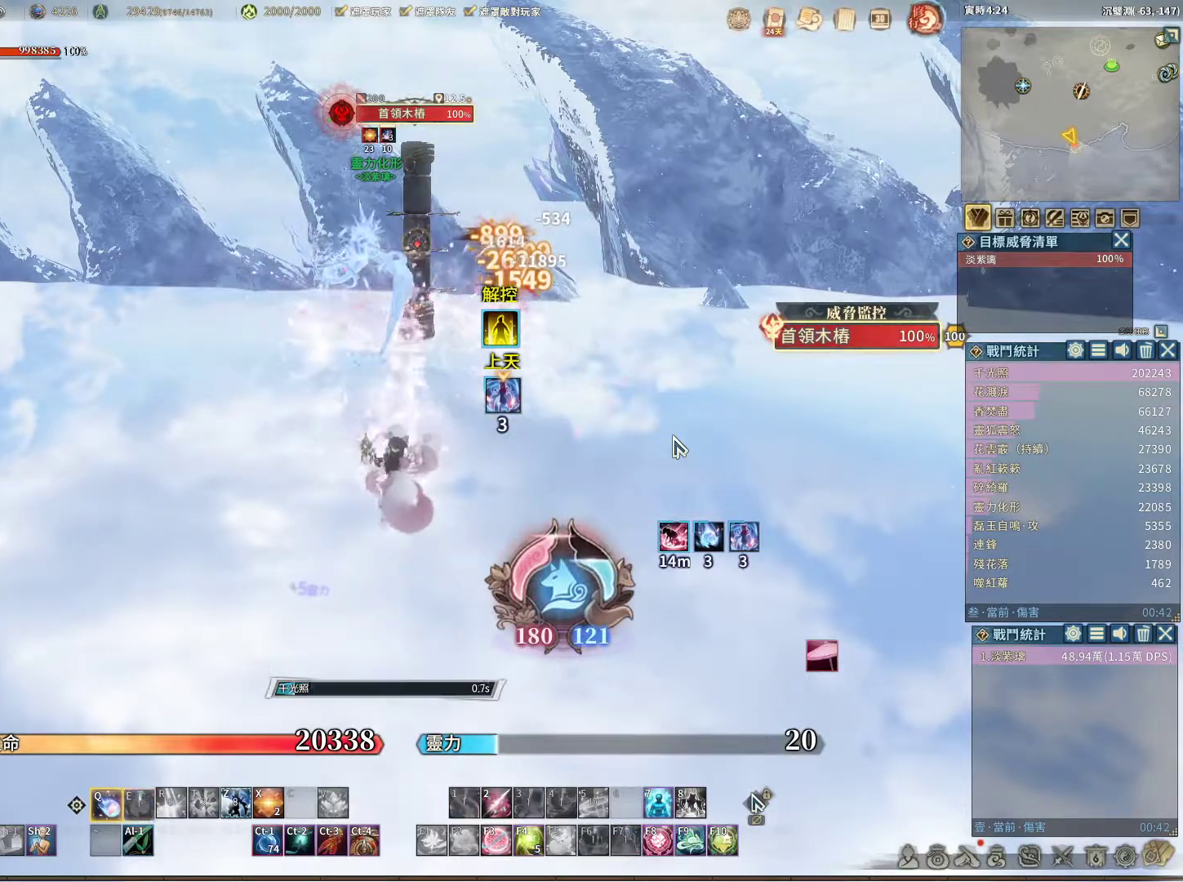
{"keys": [], "mouse": [], "events": [[17, "e", "up"]]}
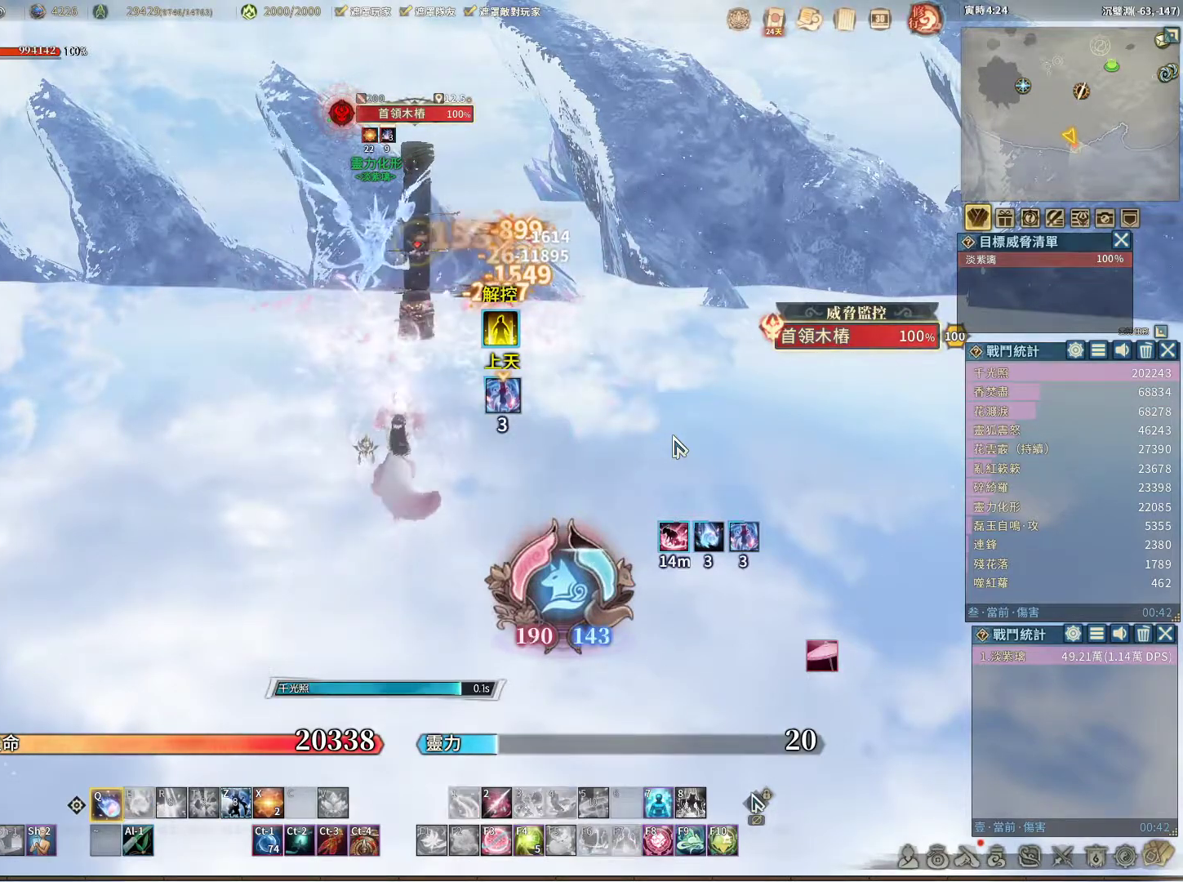
{"keys": [], "mouse": [], "events": []}
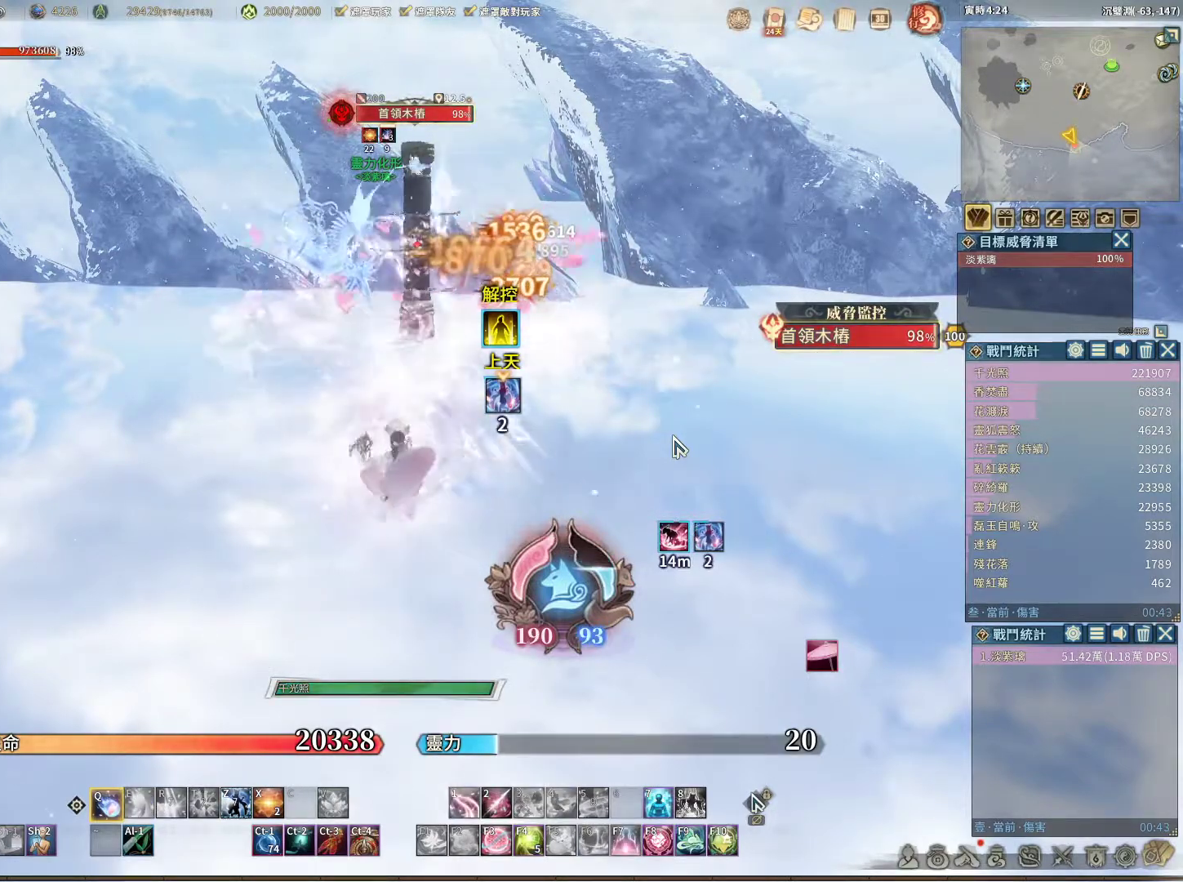
{"keys": [], "mouse": [], "events": []}
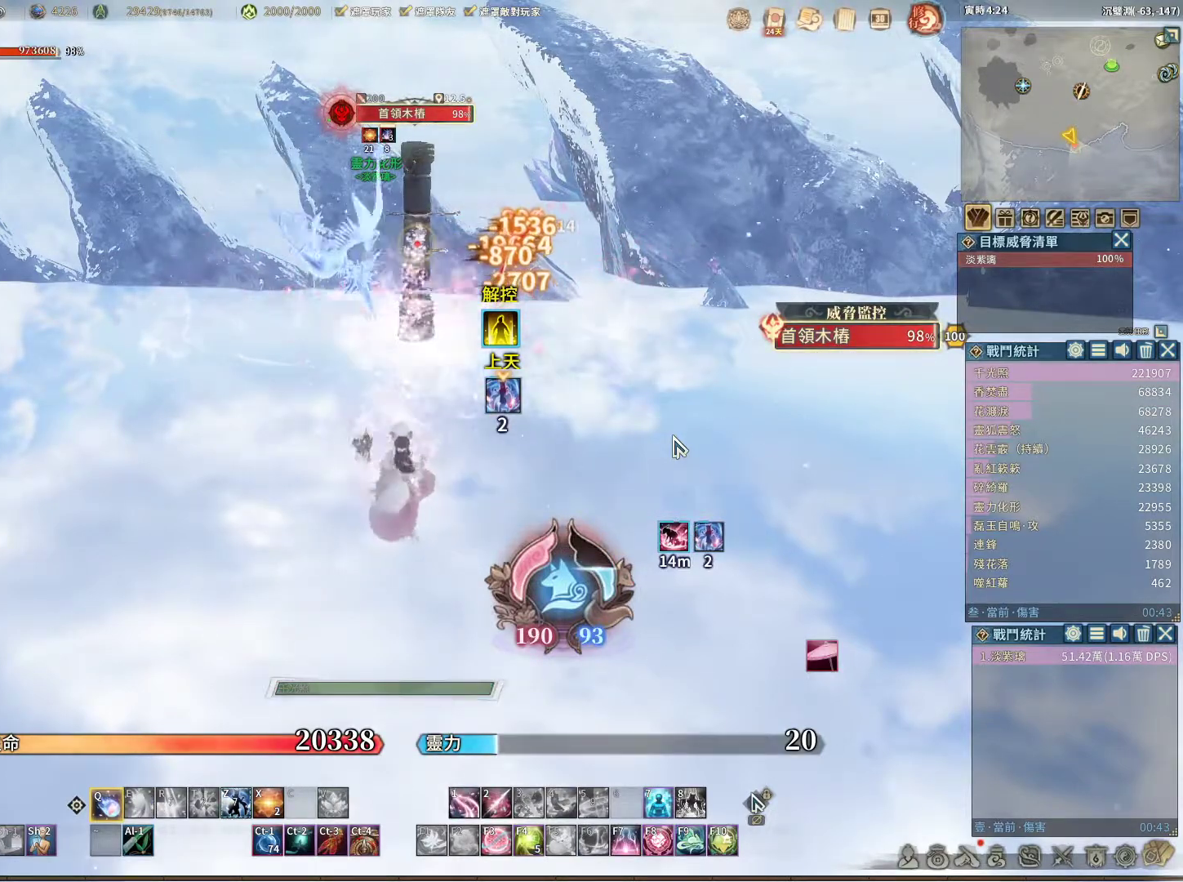
{"keys": [], "mouse": [], "events": []}
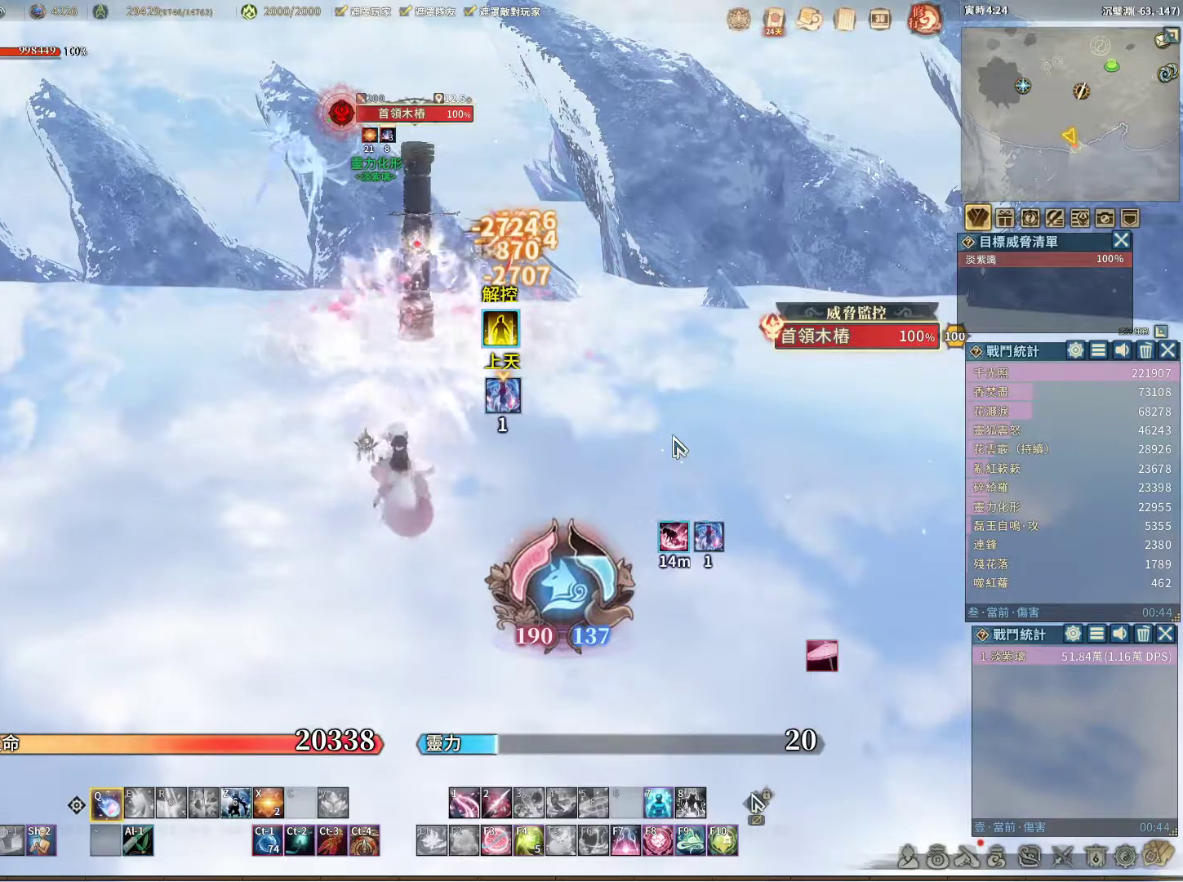
{"keys": [], "mouse": [], "events": []}